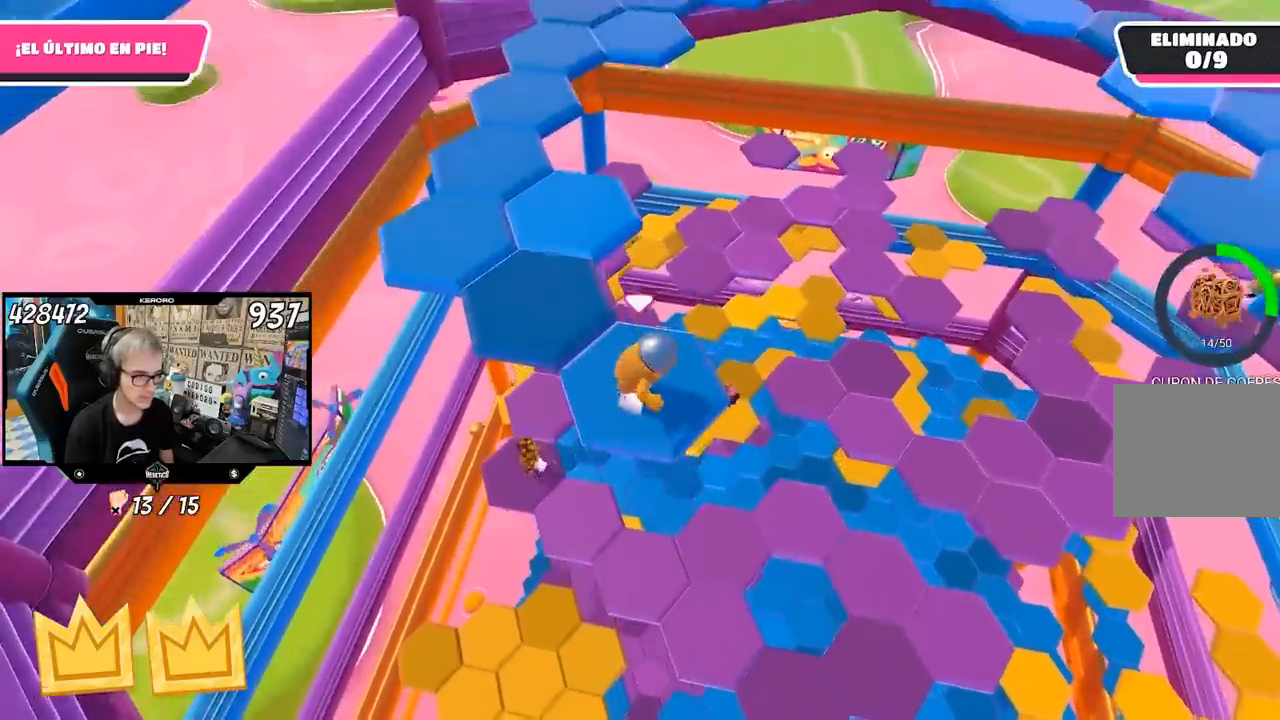
Gameplay with a controller (PlayStation layout); each line is a JSON object with the inputs held at the frame after it. "events" lists button and stick changes between this image and that frame as [ms after this image, input, new state], when the widget could be followed in between. Not read: L1.
{"buttons": [], "left_stick": "up", "right_stick": "center", "events": [[83, "left_stick", "up-left"], [283, "CROSS", "down"], [417, "CROSS", "up"], [483, "left_stick", "up"]]}
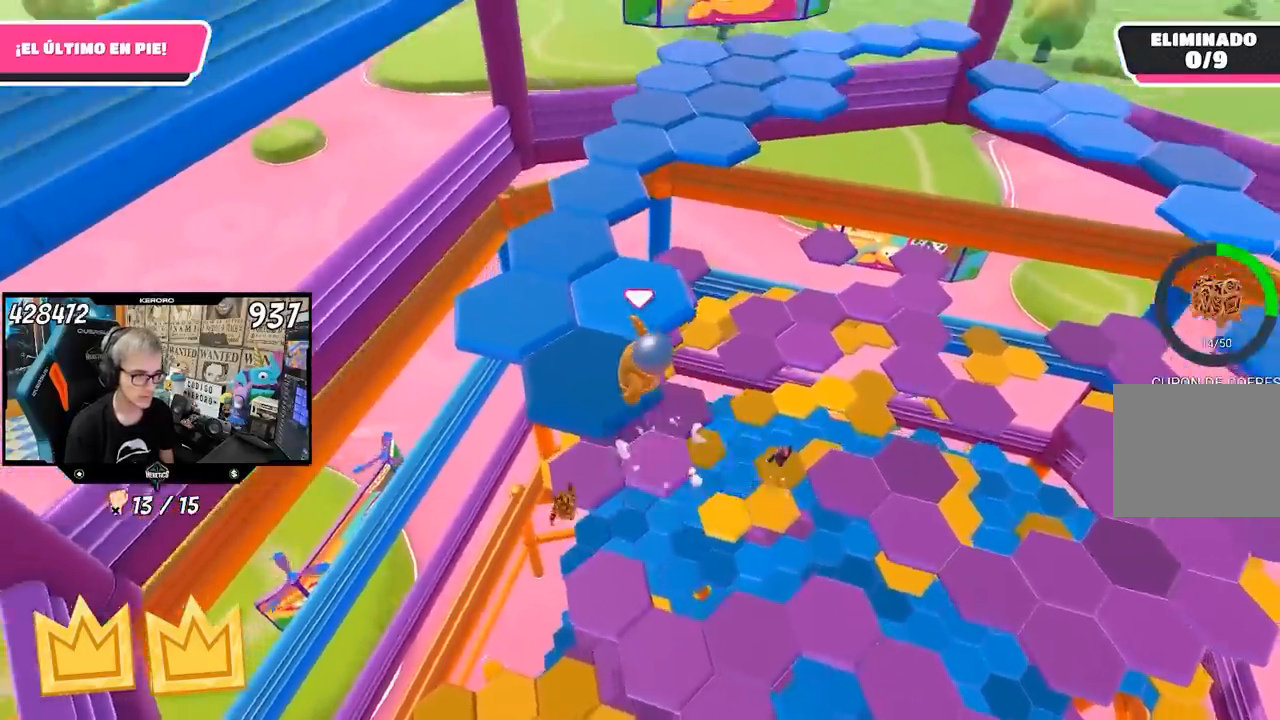
{"buttons": [], "left_stick": "center", "right_stick": "up-right", "events": [[183, "left_stick", "center"], [200, "right_stick", "right"], [283, "left_stick", "down"], [350, "right_stick", "up-right"], [417, "left_stick", "center"]]}
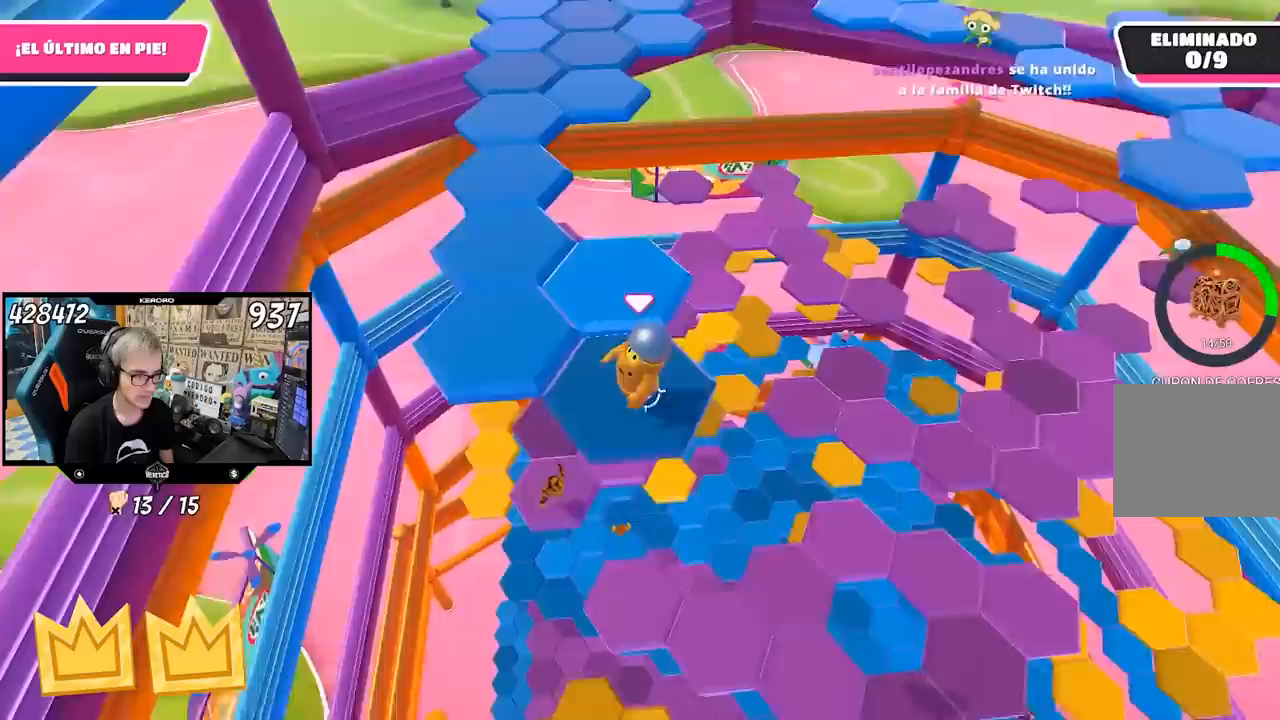
{"buttons": ["CROSS"], "left_stick": "up-left", "right_stick": "center", "events": [[50, "right_stick", "center"], [117, "left_stick", "left"], [250, "left_stick", "up-left"], [350, "CROSS", "down"]]}
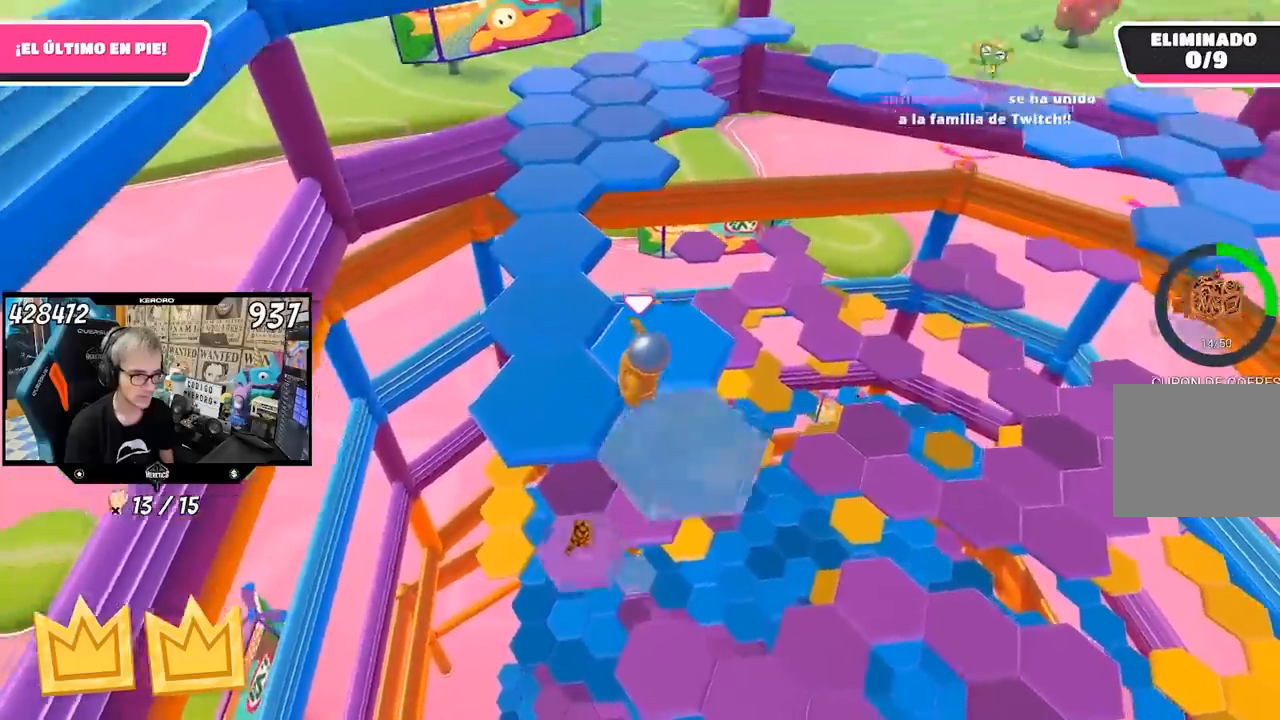
{"buttons": [], "left_stick": "down-right", "right_stick": "right", "events": [[17, "CROSS", "up"], [250, "left_stick", "down-right"], [250, "right_stick", "right"]]}
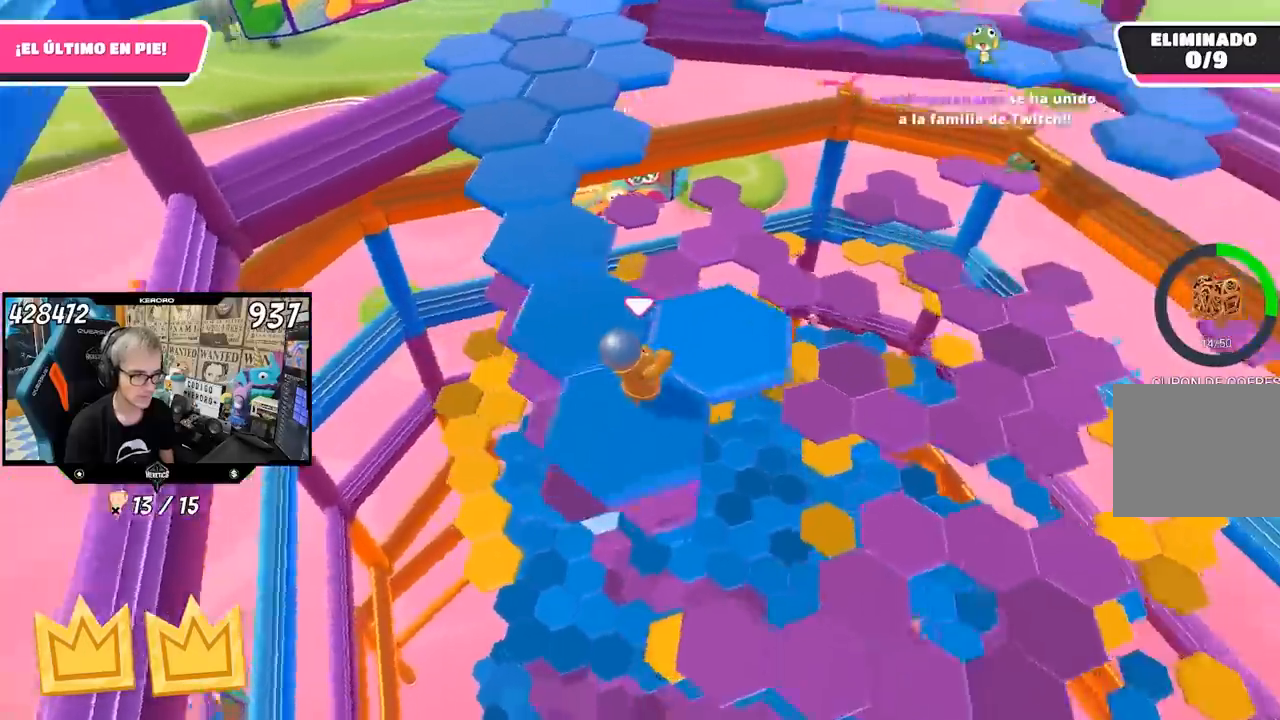
{"buttons": ["CROSS"], "left_stick": "up-right", "right_stick": "center", "events": [[83, "left_stick", "center"], [83, "right_stick", "center"], [317, "left_stick", "up-right"], [483, "CROSS", "down"]]}
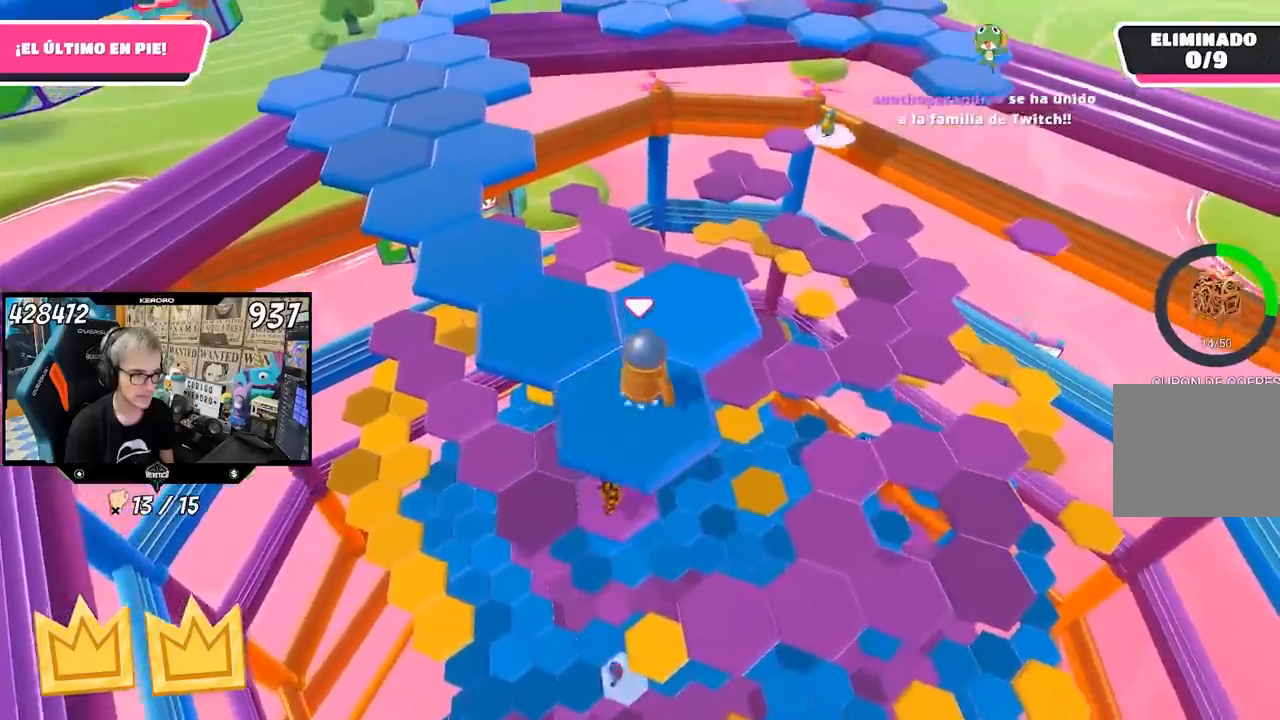
{"buttons": [], "left_stick": "down-left", "right_stick": "left", "events": [[117, "CROSS", "up"], [133, "left_stick", "up"], [283, "left_stick", "center"], [317, "right_stick", "left"], [383, "left_stick", "down-left"]]}
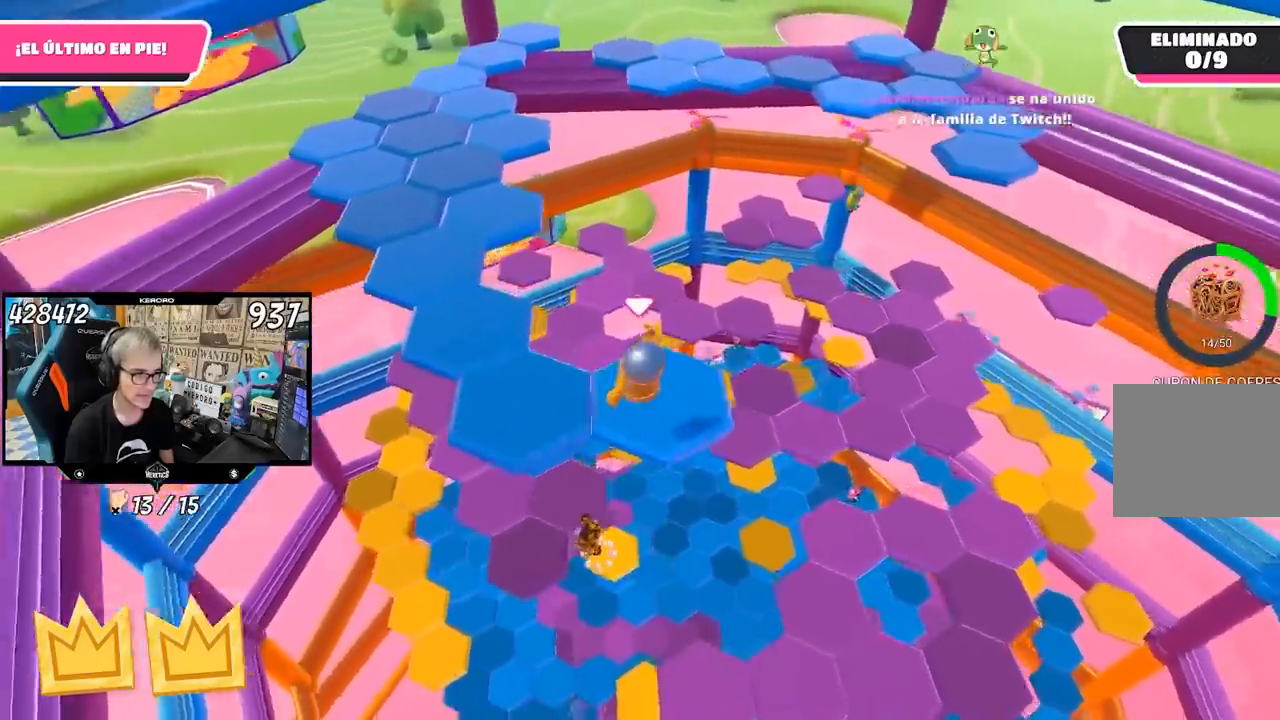
{"buttons": [], "left_stick": "left", "right_stick": "center", "events": [[50, "left_stick", "center"], [150, "right_stick", "center"], [417, "left_stick", "left"]]}
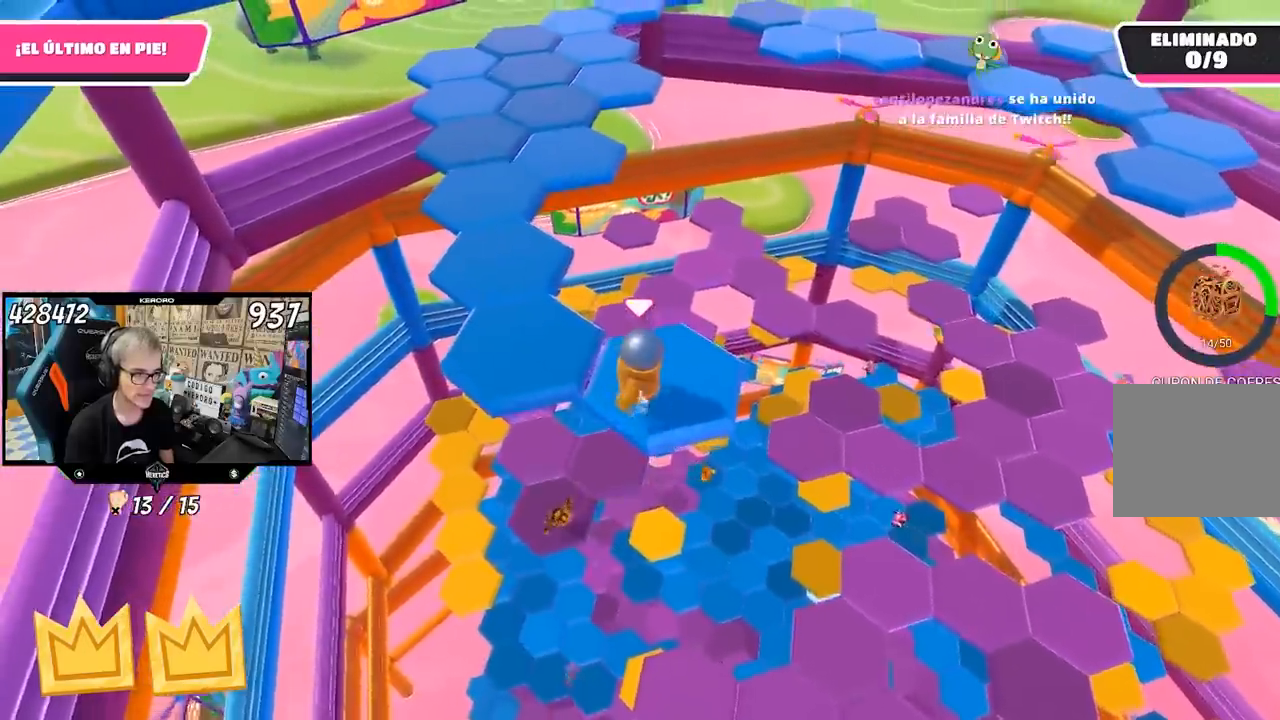
{"buttons": [], "left_stick": "down-right", "right_stick": "right", "events": [[17, "CROSS", "down"], [183, "CROSS", "up"], [233, "left_stick", "up-left"], [350, "left_stick", "up"], [450, "right_stick", "right"], [483, "left_stick", "down-right"]]}
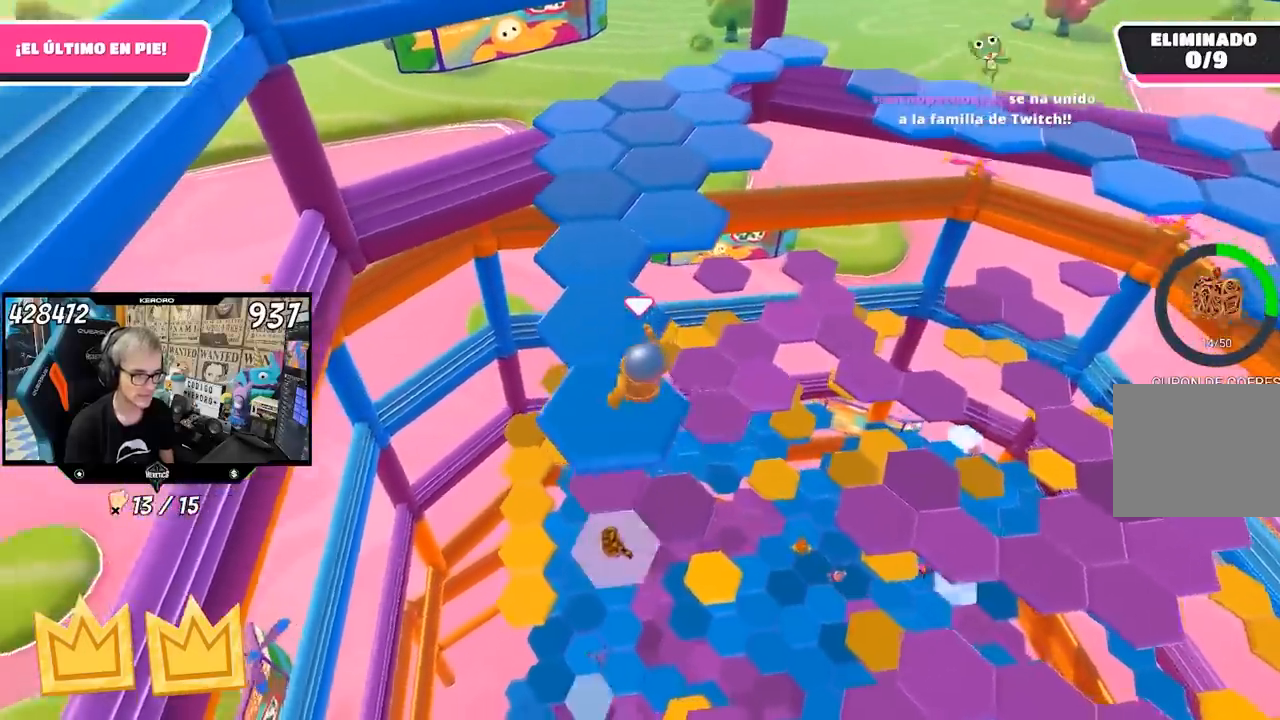
{"buttons": [], "left_stick": "up", "right_stick": "center", "events": [[150, "left_stick", "center"], [150, "right_stick", "center"], [417, "left_stick", "up"]]}
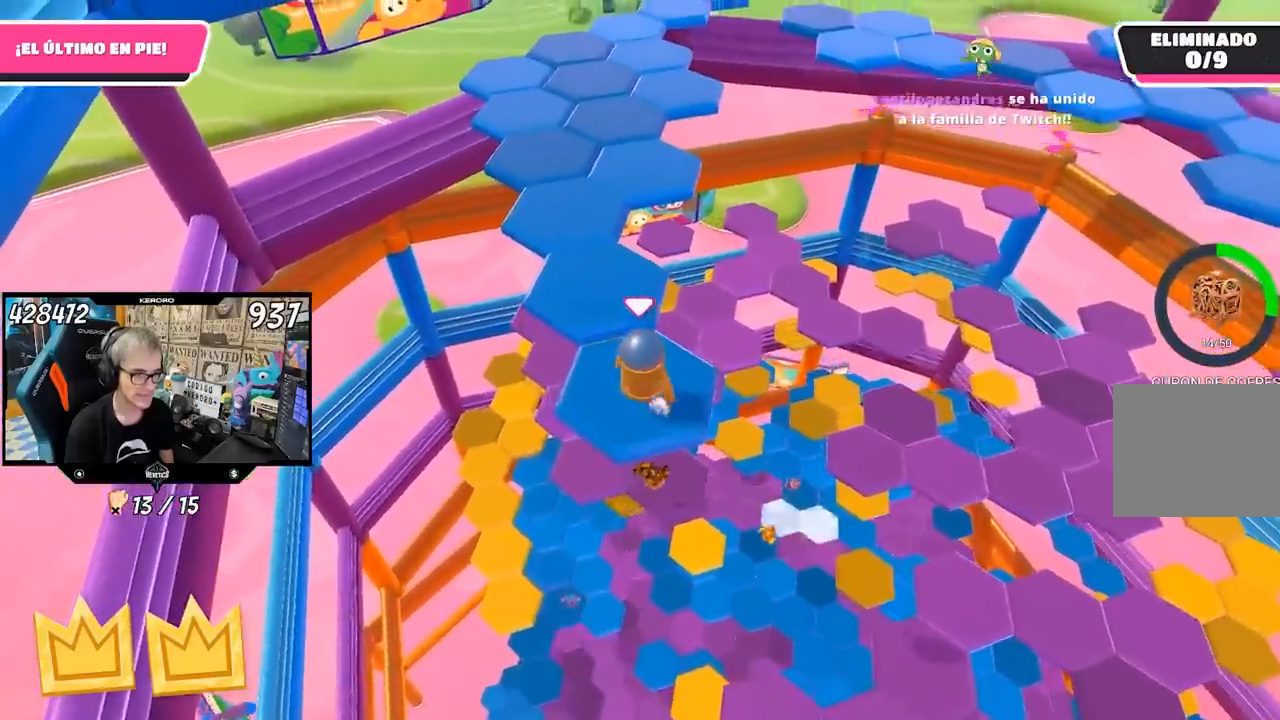
{"buttons": [], "left_stick": "center", "right_stick": "center", "events": [[83, "CROSS", "down"], [250, "CROSS", "up"], [350, "left_stick", "center"]]}
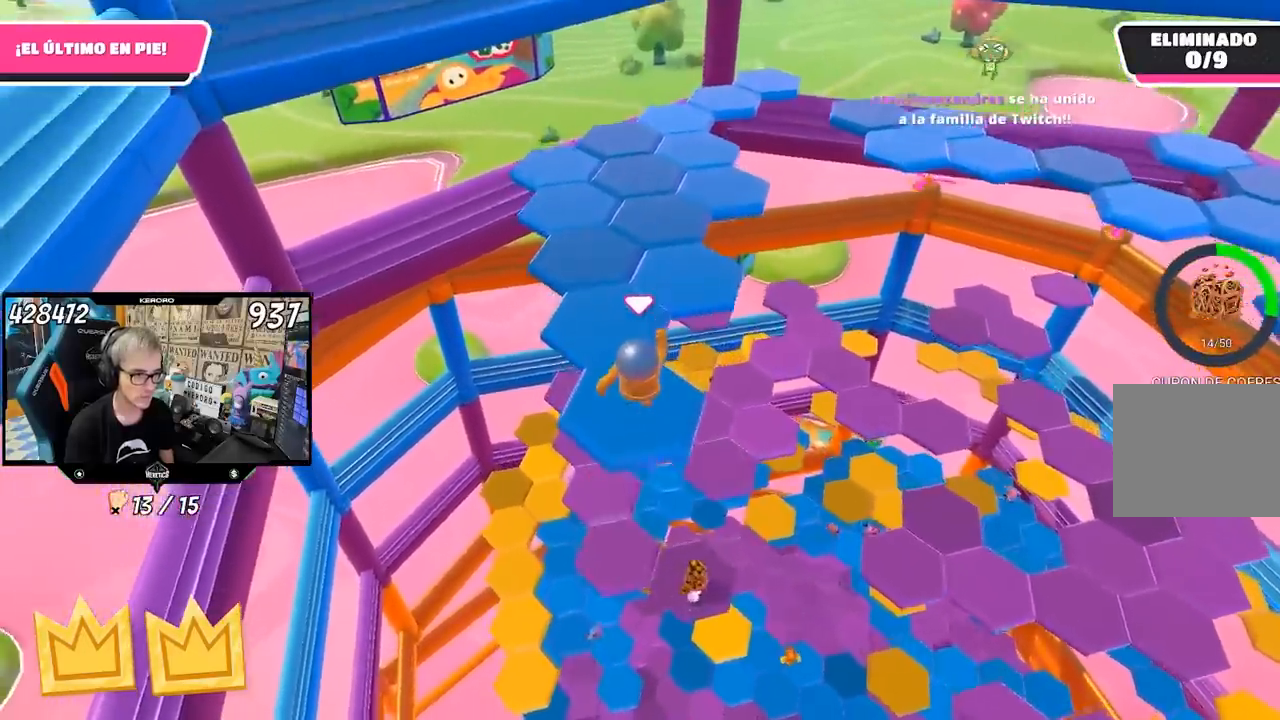
{"buttons": [], "left_stick": "up", "right_stick": "center", "events": [[17, "left_stick", "down-right"], [67, "right_stick", "down"], [183, "right_stick", "center"], [217, "left_stick", "center"], [483, "left_stick", "up"]]}
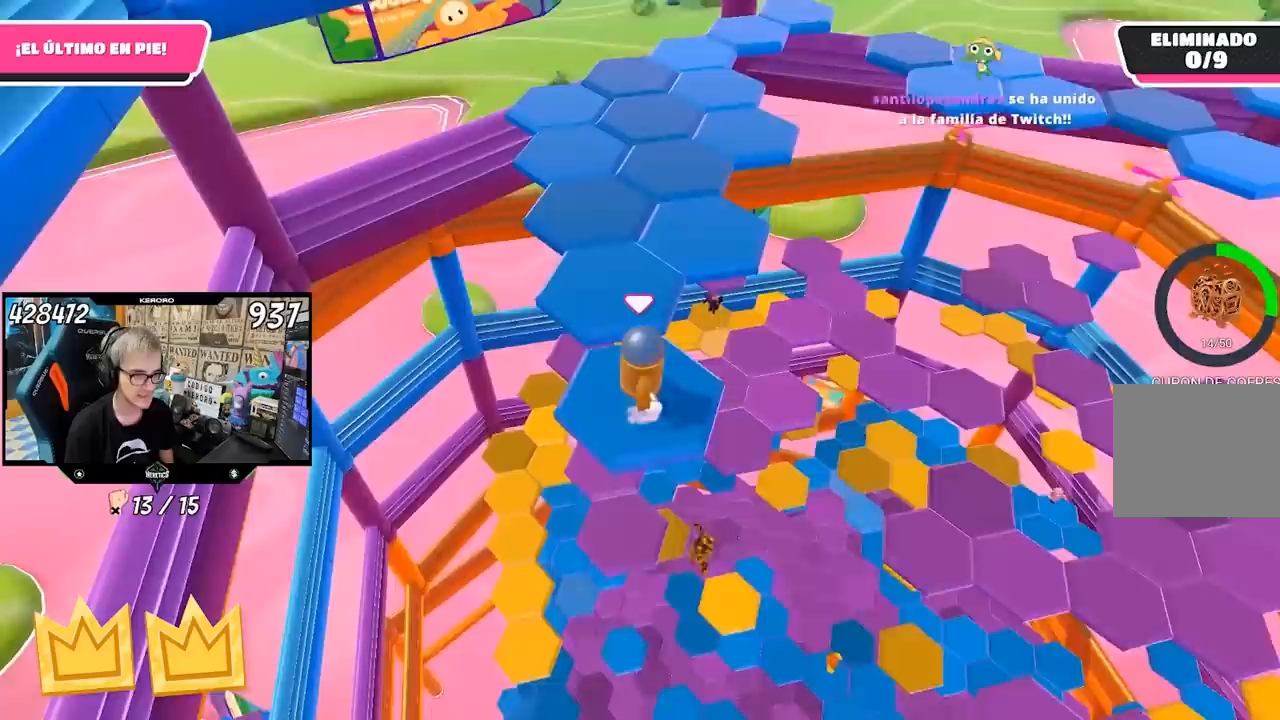
{"buttons": [], "left_stick": "up", "right_stick": "center", "events": [[150, "CROSS", "down"], [350, "CROSS", "up"]]}
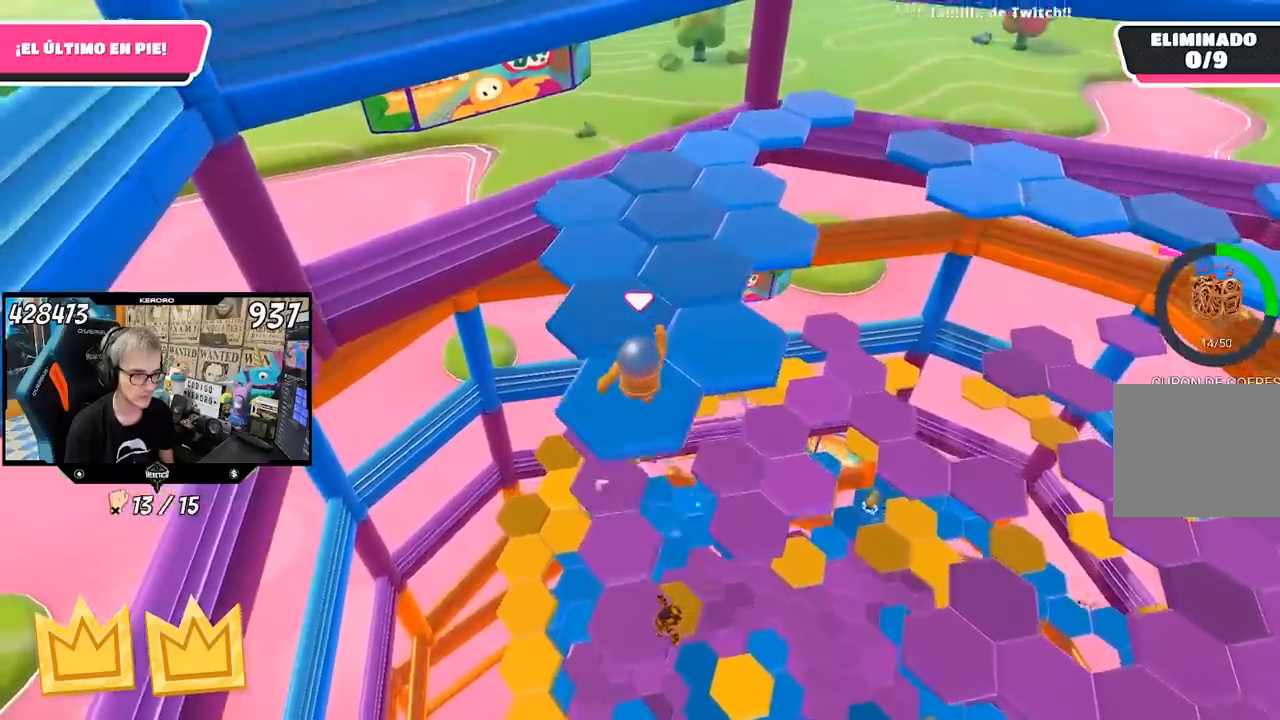
{"buttons": [], "left_stick": "center", "right_stick": "center", "events": [[17, "left_stick", "center"], [117, "left_stick", "down"], [283, "left_stick", "center"]]}
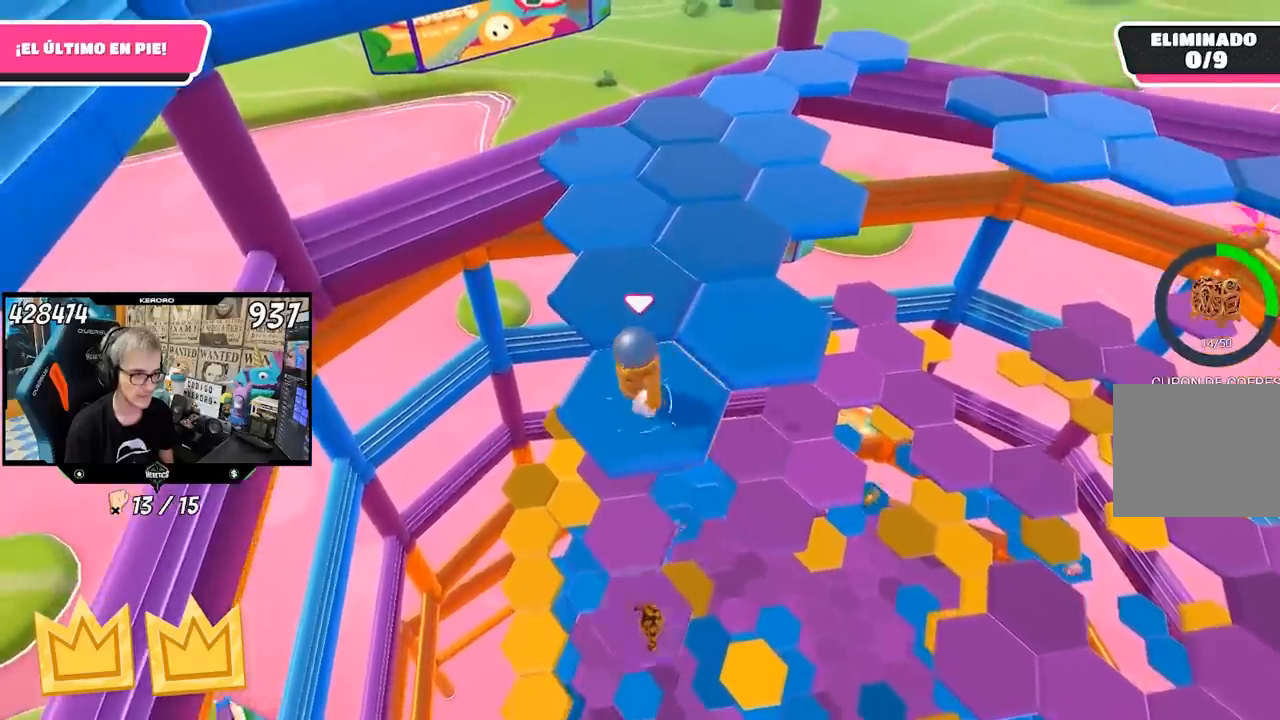
{"buttons": [], "left_stick": "up", "right_stick": "center", "events": [[17, "left_stick", "up"], [250, "CROSS", "down"], [383, "CROSS", "up"]]}
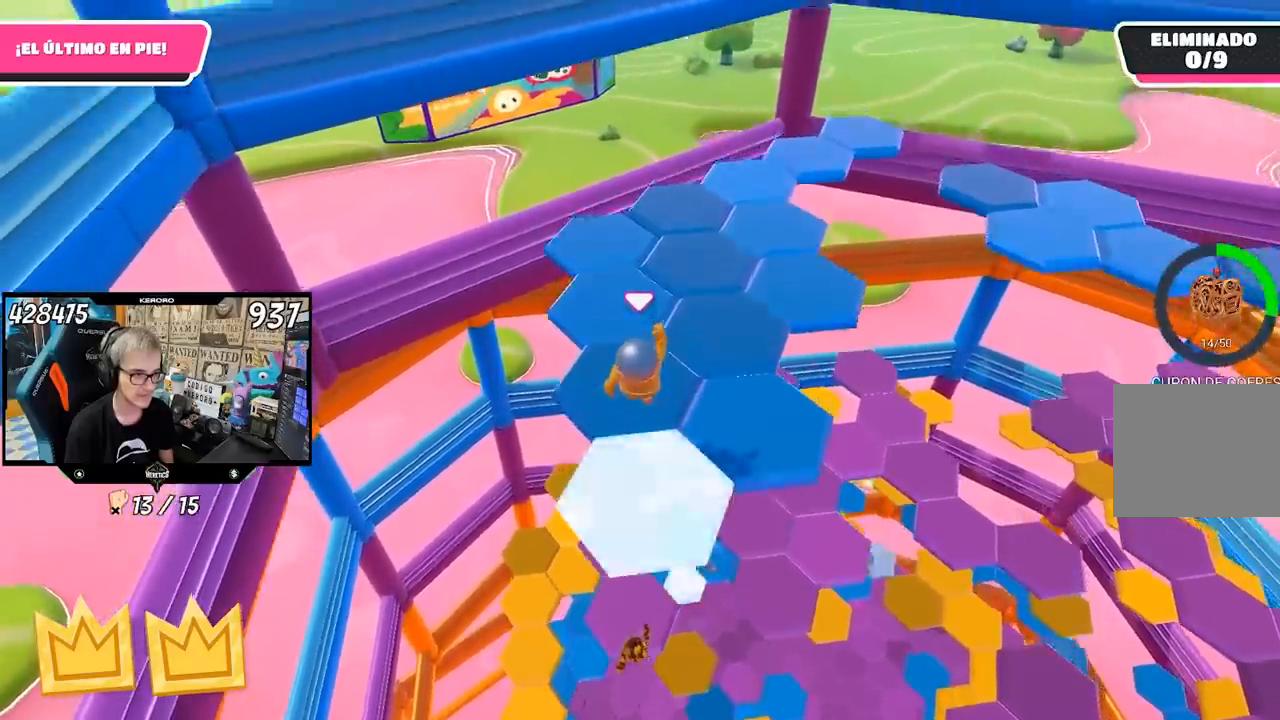
{"buttons": [], "left_stick": "center", "right_stick": "center", "events": [[17, "left_stick", "center"], [83, "right_stick", "right"], [150, "left_stick", "down-right"], [350, "left_stick", "center"], [383, "right_stick", "center"]]}
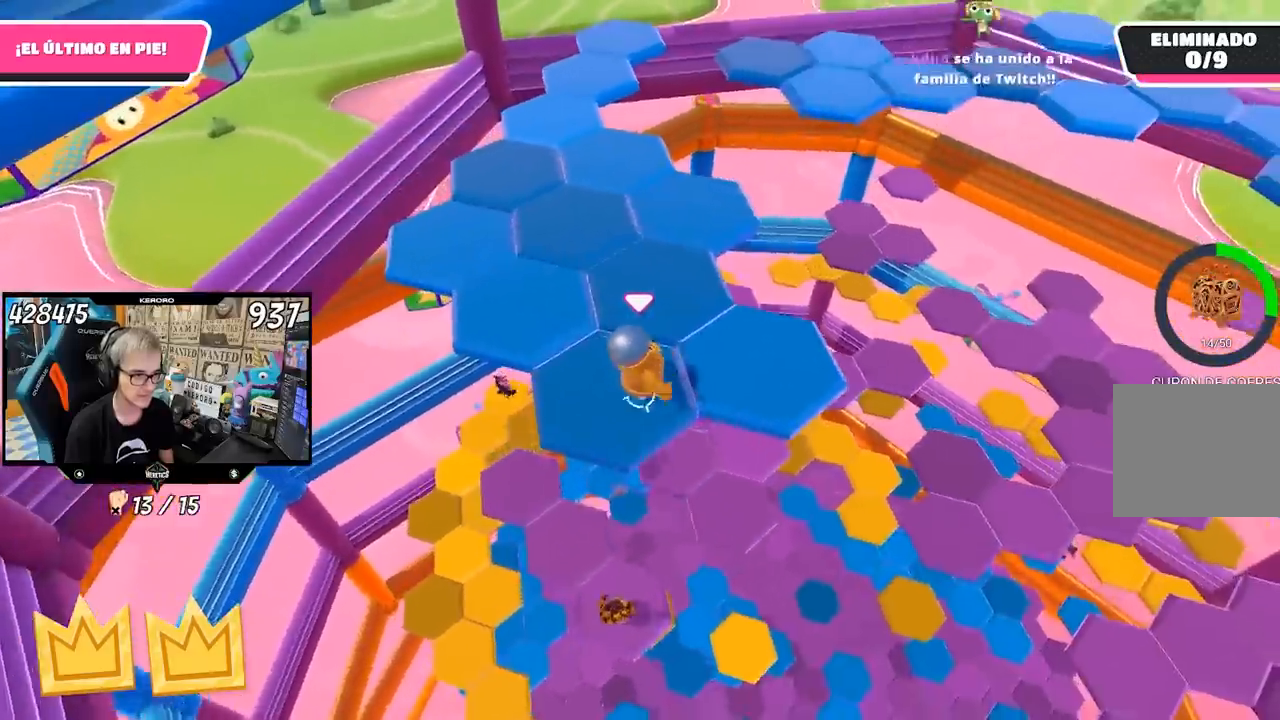
{"buttons": [], "left_stick": "right", "right_stick": "center", "events": [[117, "left_stick", "right"], [317, "CROSS", "down"], [450, "CROSS", "up"]]}
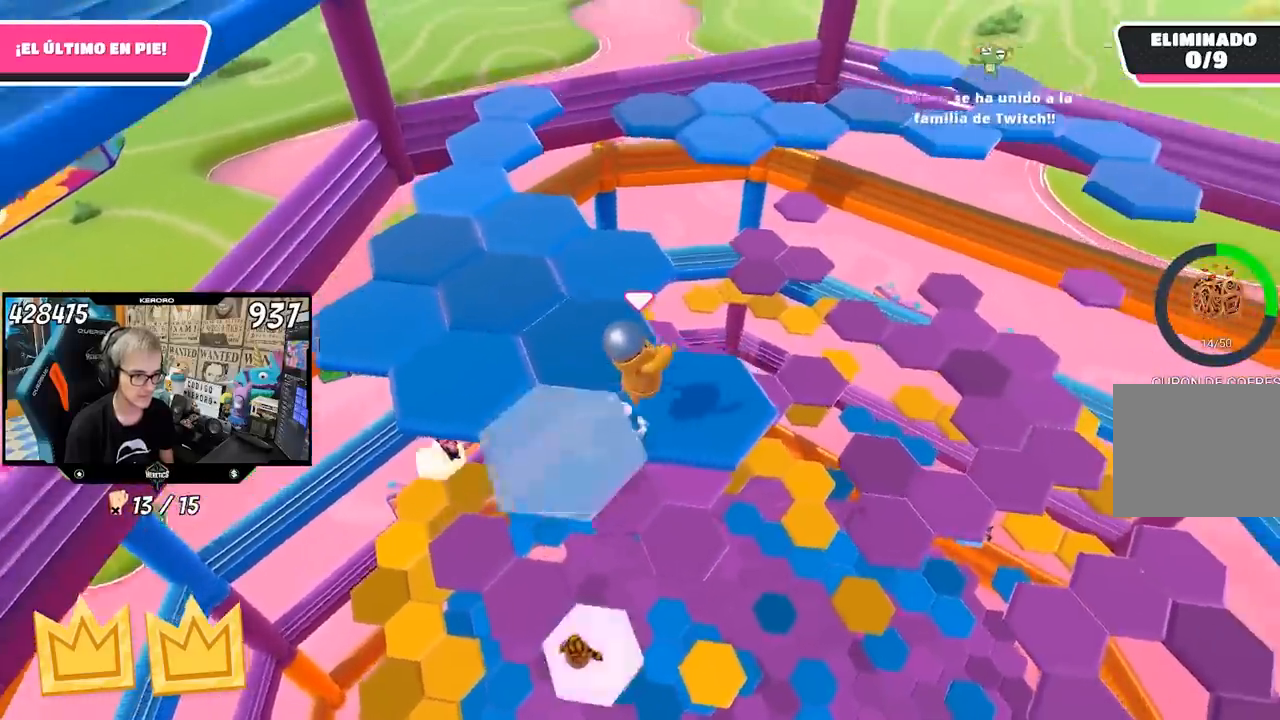
{"buttons": [], "left_stick": "center", "right_stick": "left", "events": [[100, "left_stick", "center"], [150, "left_stick", "left"], [183, "right_stick", "left"], [450, "left_stick", "center"]]}
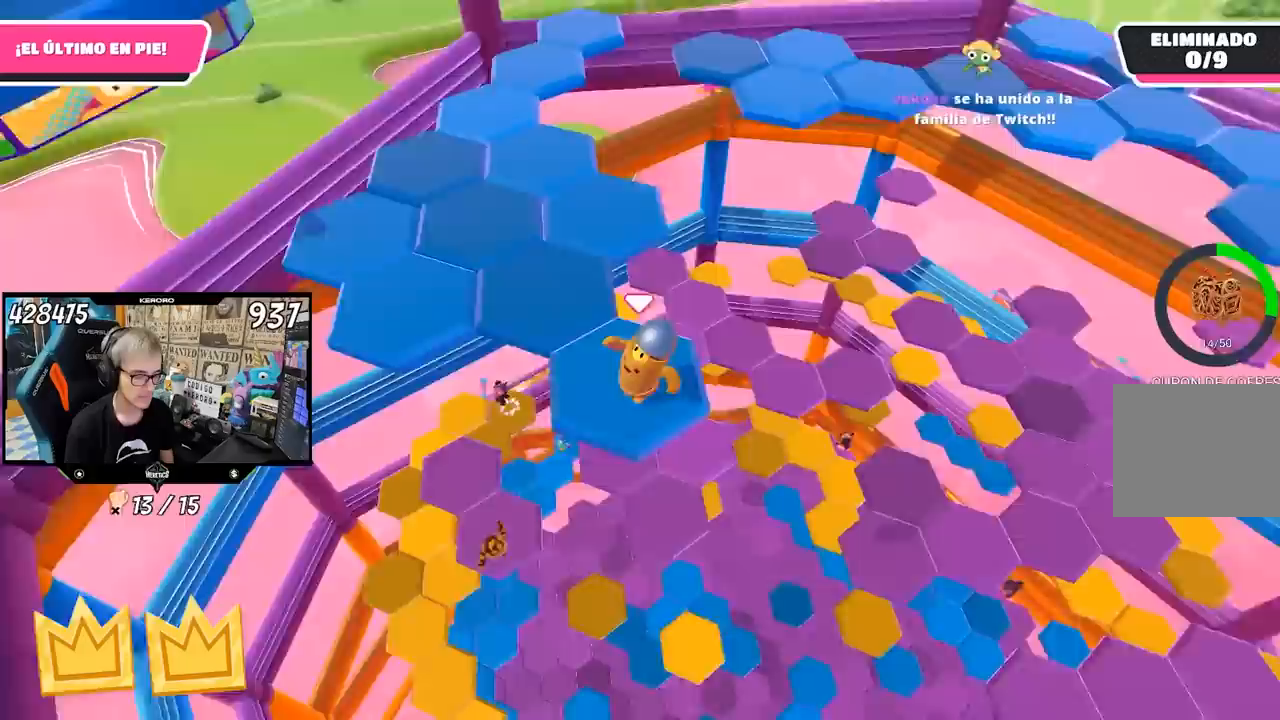
{"buttons": ["CROSS"], "left_stick": "up-left", "right_stick": "center", "events": [[83, "right_stick", "center"], [200, "left_stick", "up-left"], [417, "CROSS", "down"]]}
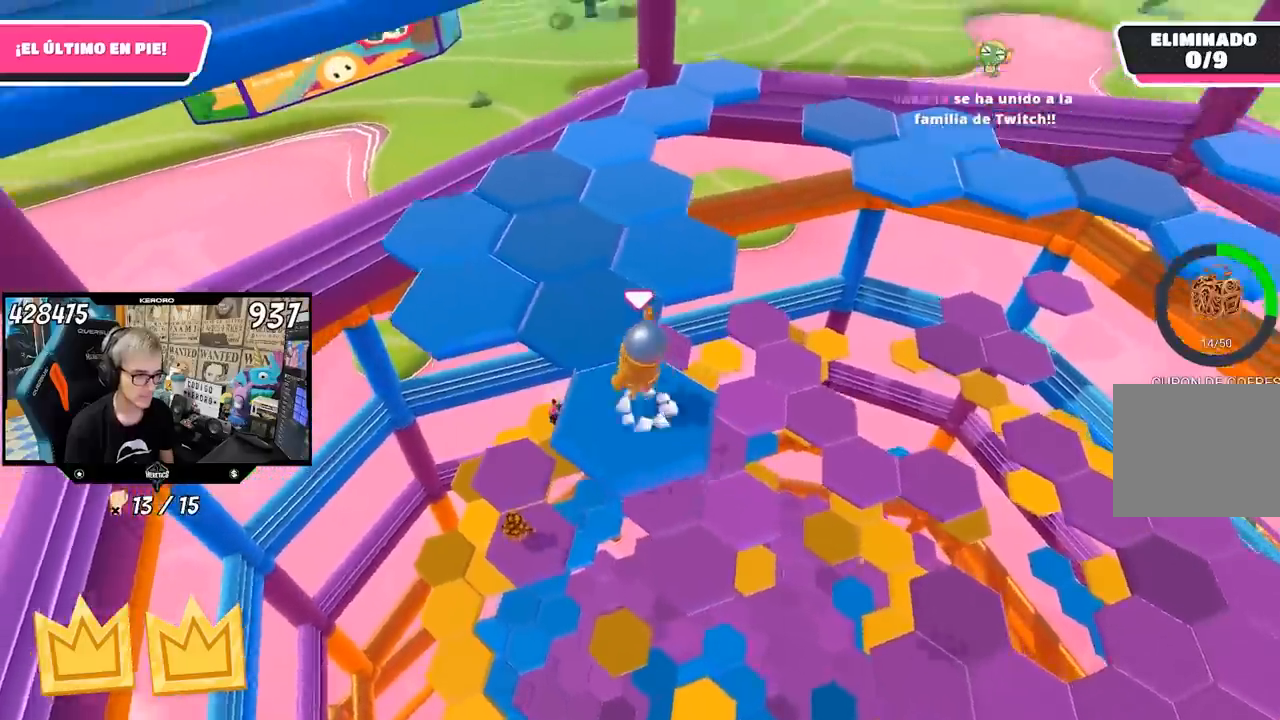
{"buttons": [], "left_stick": "down", "right_stick": "center", "events": [[50, "left_stick", "up"], [83, "CROSS", "up"], [283, "left_stick", "center"], [333, "left_stick", "down"]]}
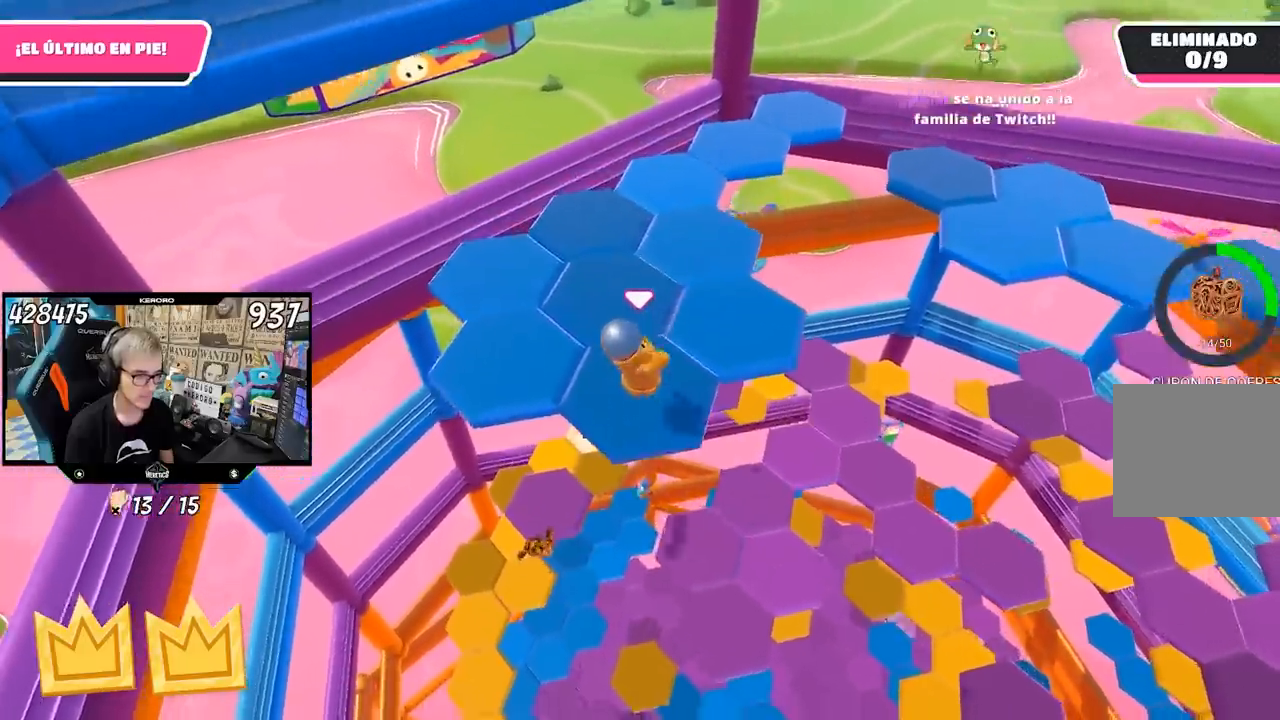
{"buttons": ["CROSS"], "left_stick": "left", "right_stick": "center", "events": [[50, "left_stick", "center"], [350, "left_stick", "left"], [483, "CROSS", "down"]]}
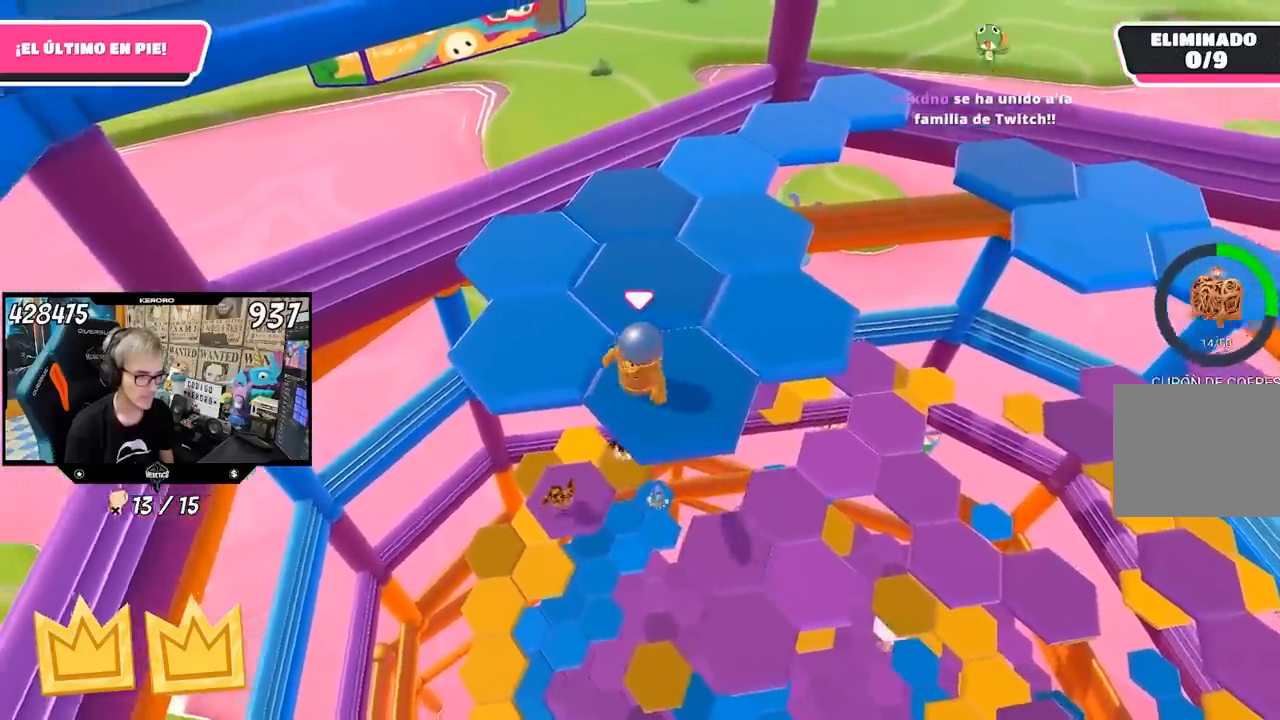
{"buttons": [], "left_stick": "down-right", "right_stick": "center", "events": [[33, "R1", "down"], [133, "R1", "up"], [150, "CROSS", "up"], [200, "left_stick", "up"], [333, "left_stick", "right"], [417, "left_stick", "down-right"]]}
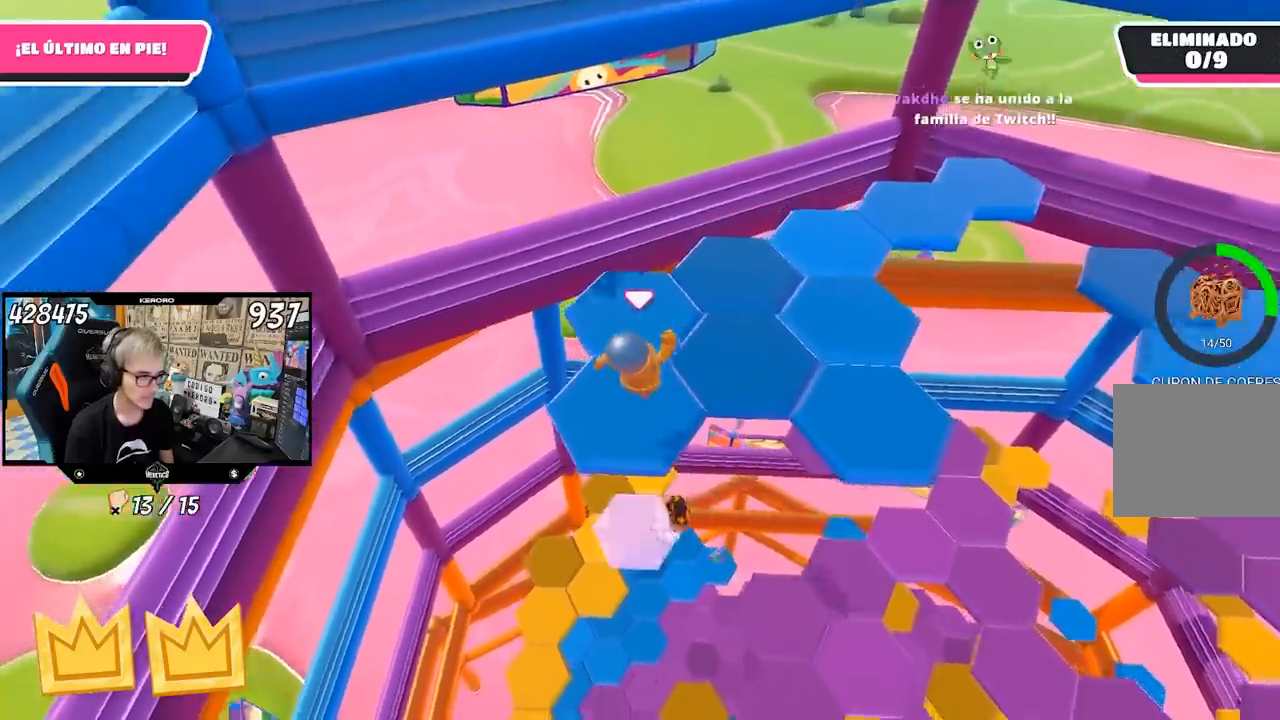
{"buttons": [], "left_stick": "up", "right_stick": "center", "events": [[17, "right_stick", "down-right"], [83, "left_stick", "center"], [183, "right_stick", "center"], [383, "left_stick", "up"]]}
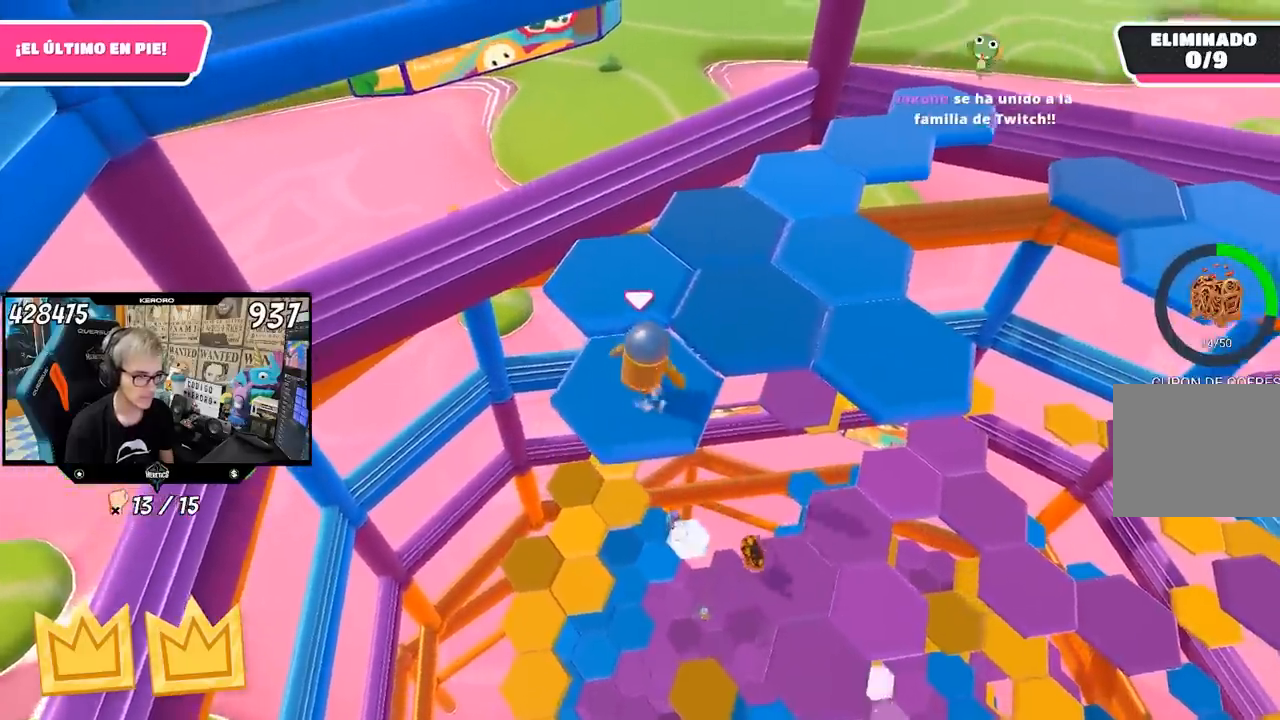
{"buttons": [], "left_stick": "down-right", "right_stick": "right", "events": [[83, "CROSS", "down"], [217, "CROSS", "up"], [383, "right_stick", "down-right"], [417, "left_stick", "right"], [433, "right_stick", "right"], [500, "left_stick", "down-right"]]}
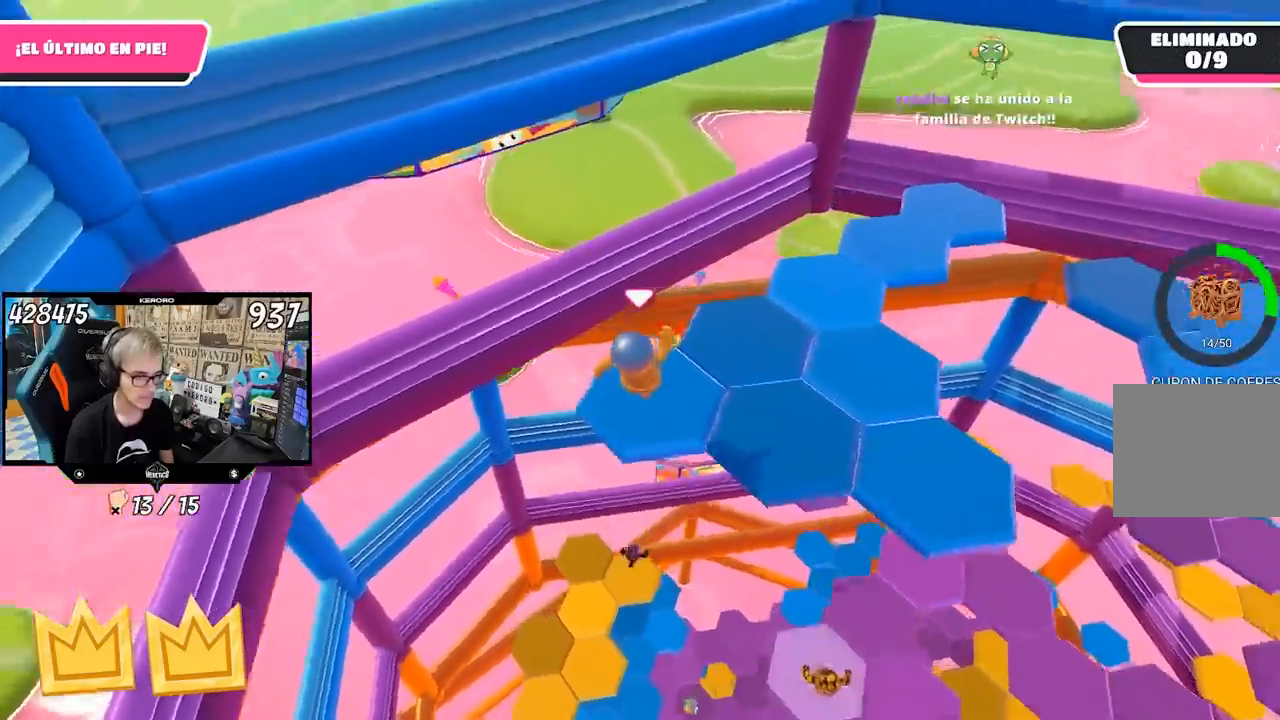
{"buttons": [], "left_stick": "up-right", "right_stick": "center", "events": [[183, "left_stick", "center"], [417, "right_stick", "center"], [500, "left_stick", "up-right"]]}
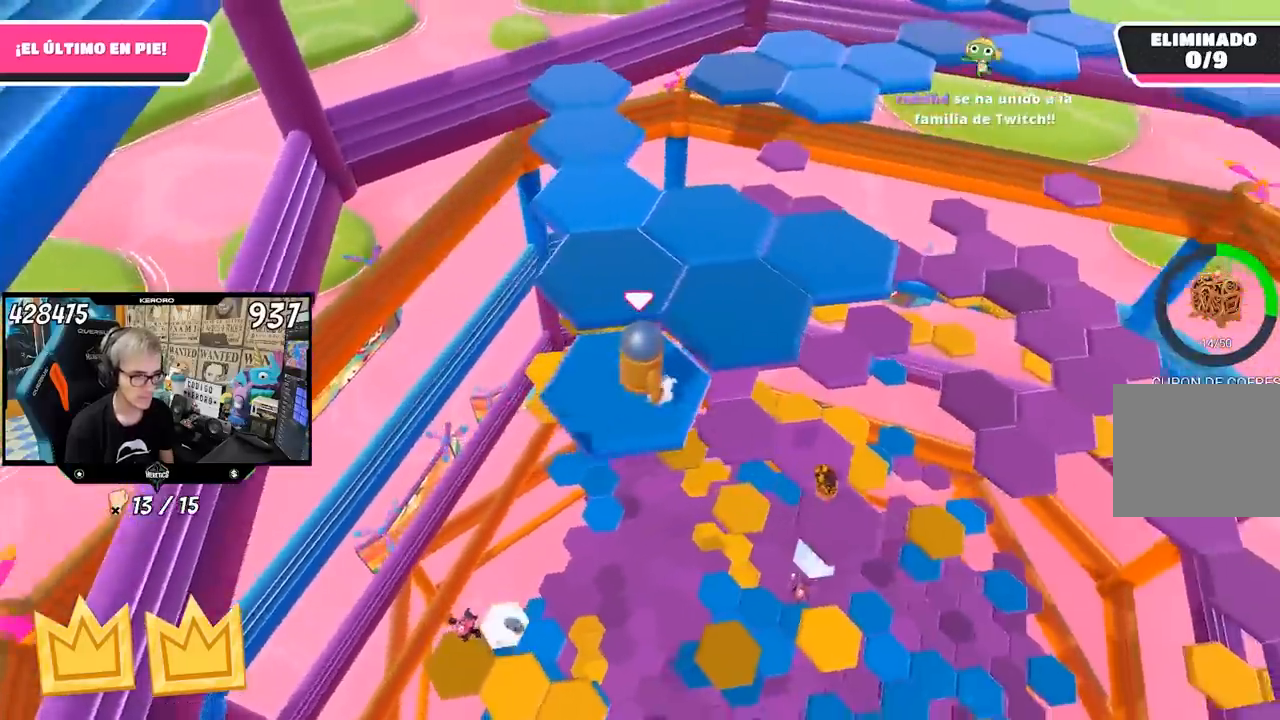
{"buttons": [], "left_stick": "up", "right_stick": "center", "events": [[183, "CROSS", "down"], [350, "CROSS", "up"], [383, "left_stick", "up"]]}
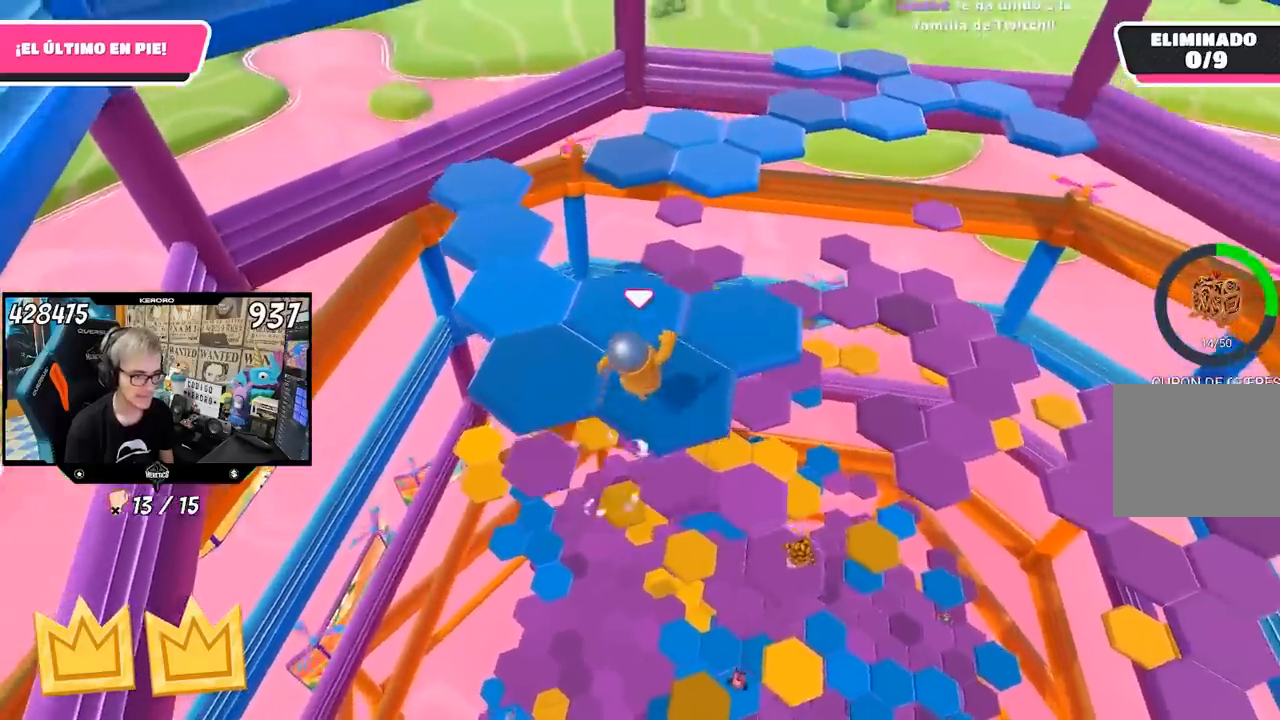
{"buttons": [], "left_stick": "center", "right_stick": "center", "events": [[83, "left_stick", "down-left"], [250, "left_stick", "center"]]}
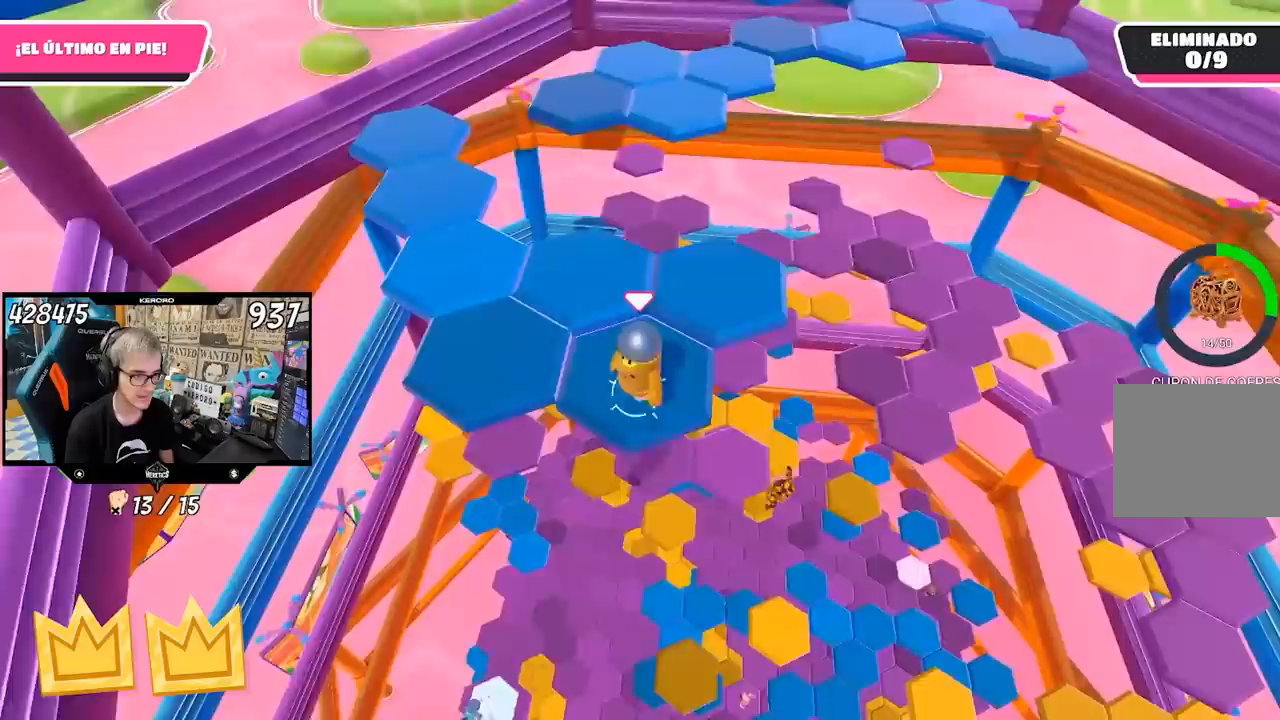
{"buttons": [], "left_stick": "up", "right_stick": "center", "events": [[50, "left_stick", "up-right"], [283, "CROSS", "down"], [283, "left_stick", "up"], [450, "CROSS", "up"]]}
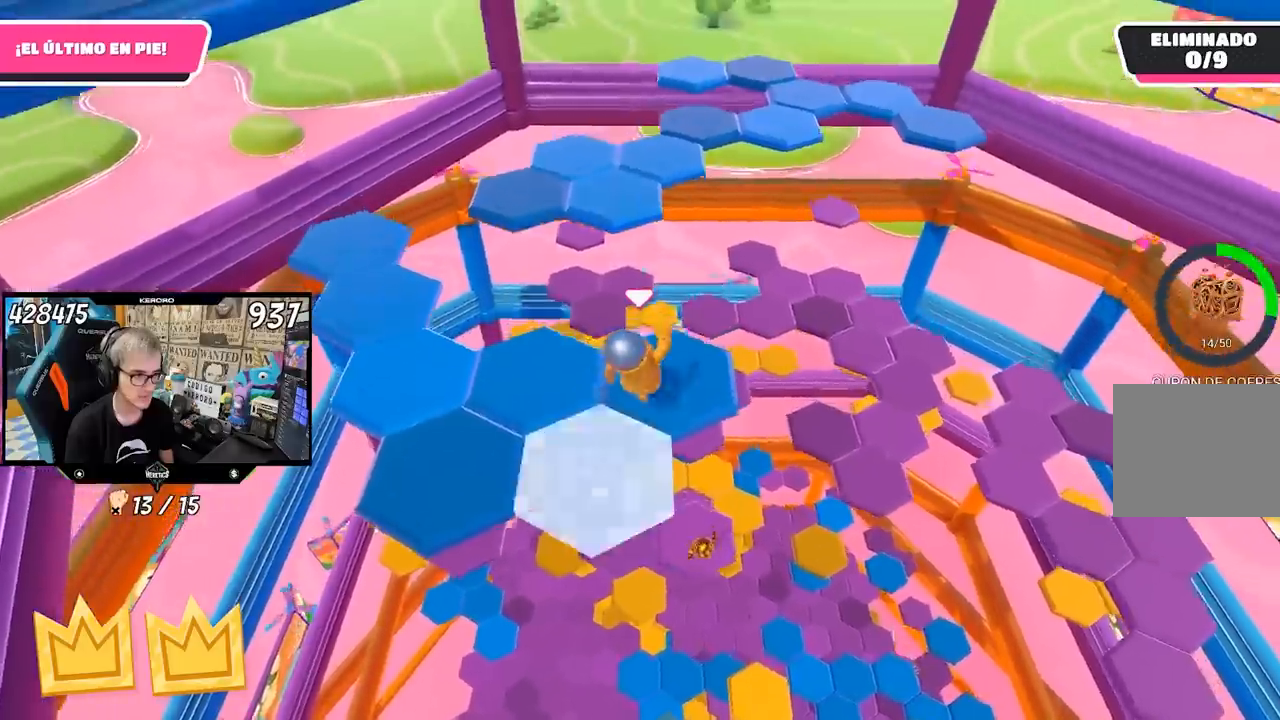
{"buttons": [], "left_stick": "center", "right_stick": "center", "events": [[150, "left_stick", "right"], [150, "right_stick", "left"], [217, "left_stick", "down"], [267, "left_stick", "down-left"], [417, "right_stick", "center"], [450, "left_stick", "center"]]}
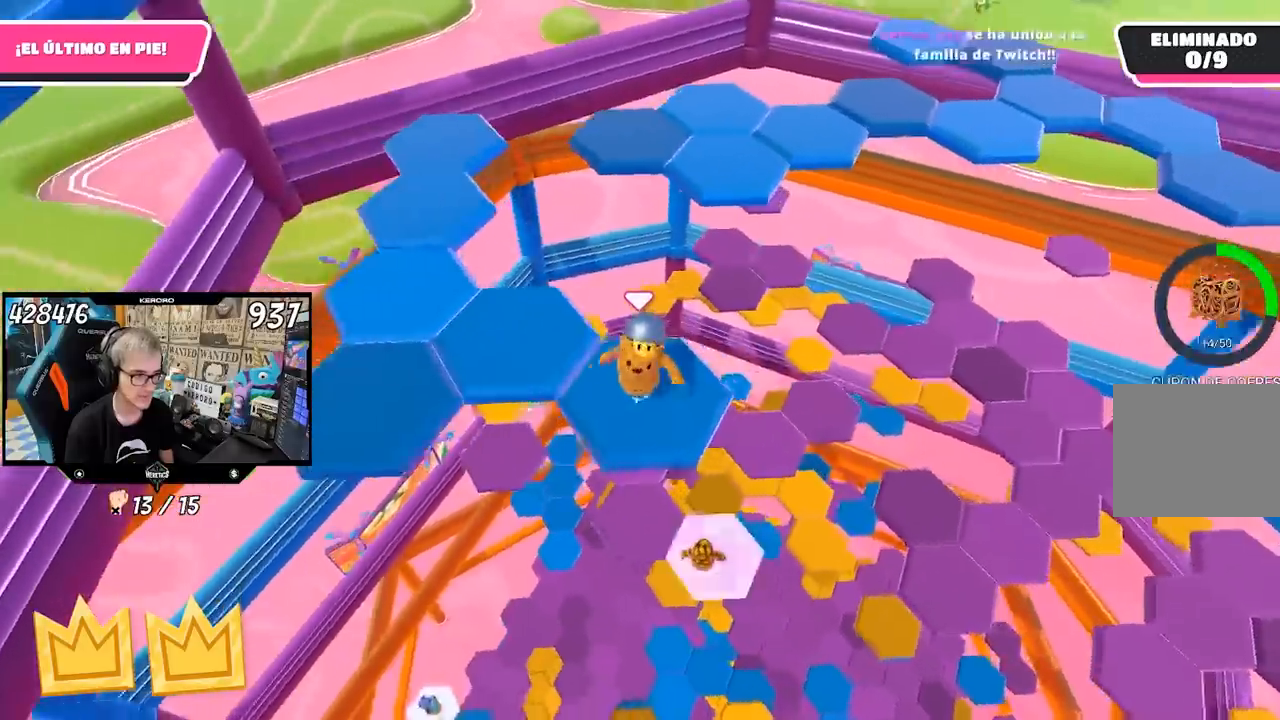
{"buttons": ["CROSS"], "left_stick": "up-left", "right_stick": "center", "events": [[183, "left_stick", "left"], [383, "CROSS", "down"], [483, "left_stick", "up-left"]]}